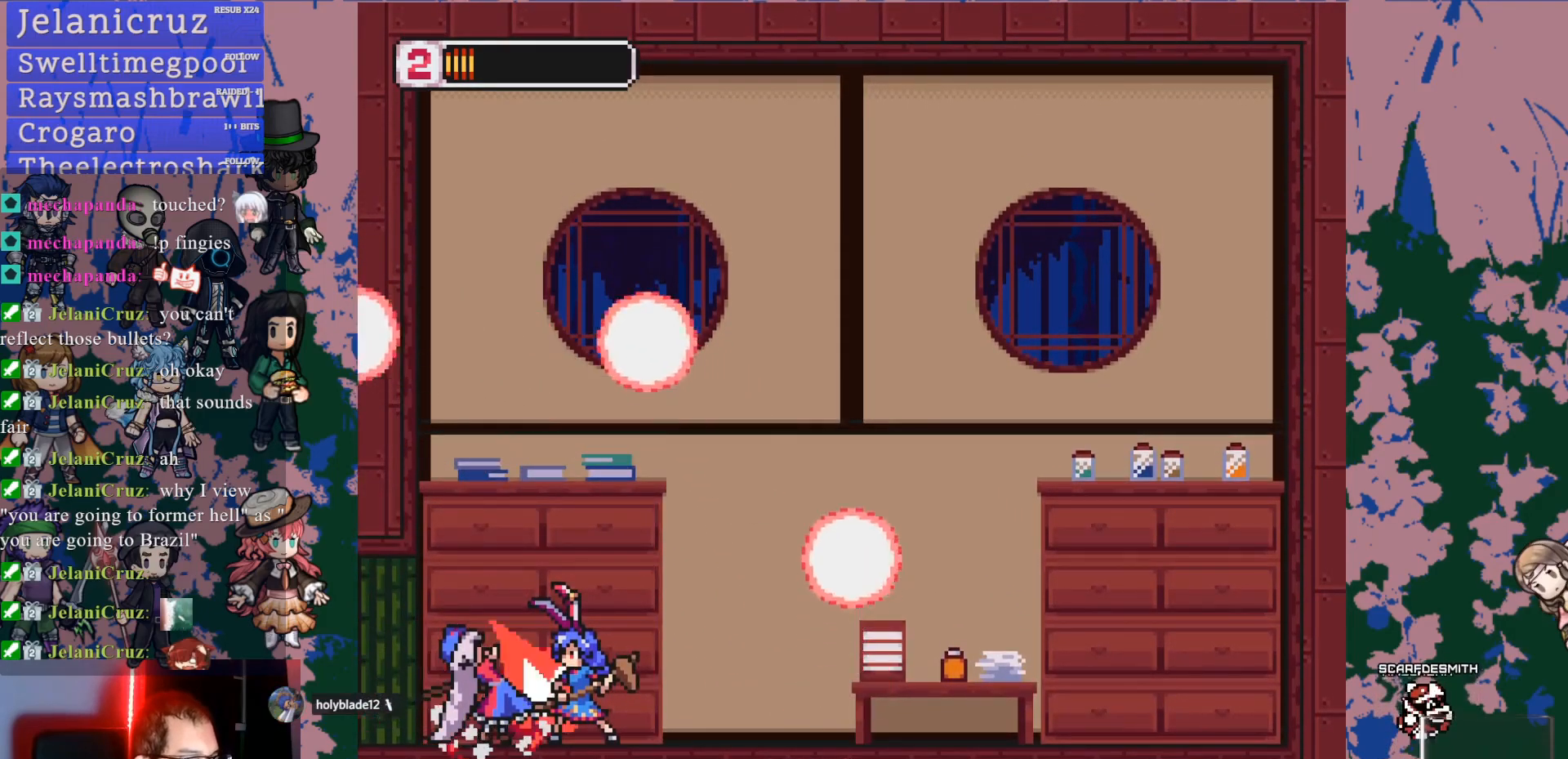
Gameplay with a controller (PlayStation layout); each line is a JSON object with the inputs held at the frame after it (dt_ms = milliseconds from this image to that frame). "events" lists button and stick changes between this image and that frame as [ms after this image, input, new state], when the widget could be followed in between. Not read: L2 L3 R3.
{"dt_ms": 500, "buttons": ["L1"], "left_stick": "center", "right_stick": "center", "events": []}
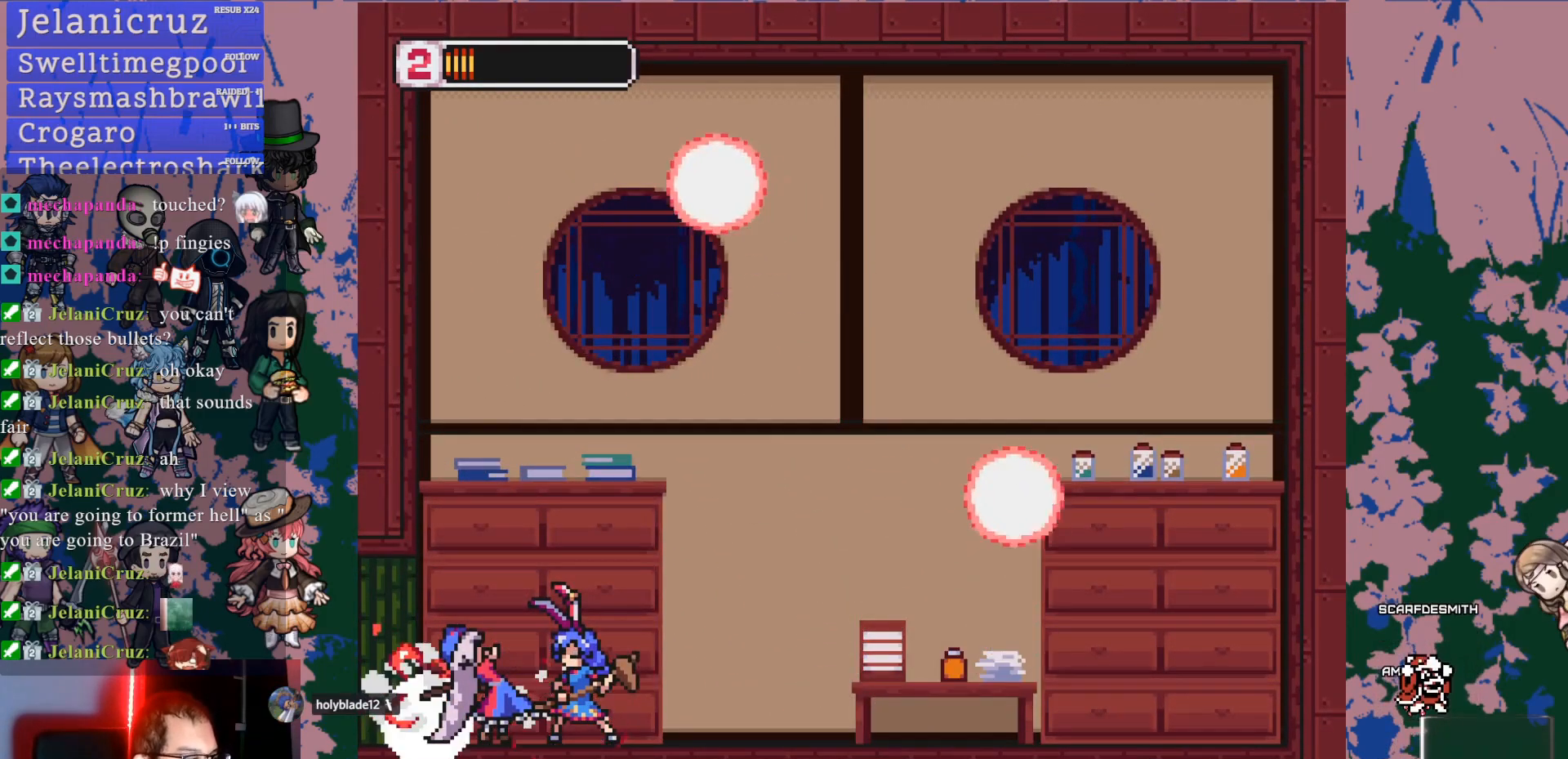
{"dt_ms": 500, "buttons": ["L1"], "left_stick": "center", "right_stick": "center", "events": []}
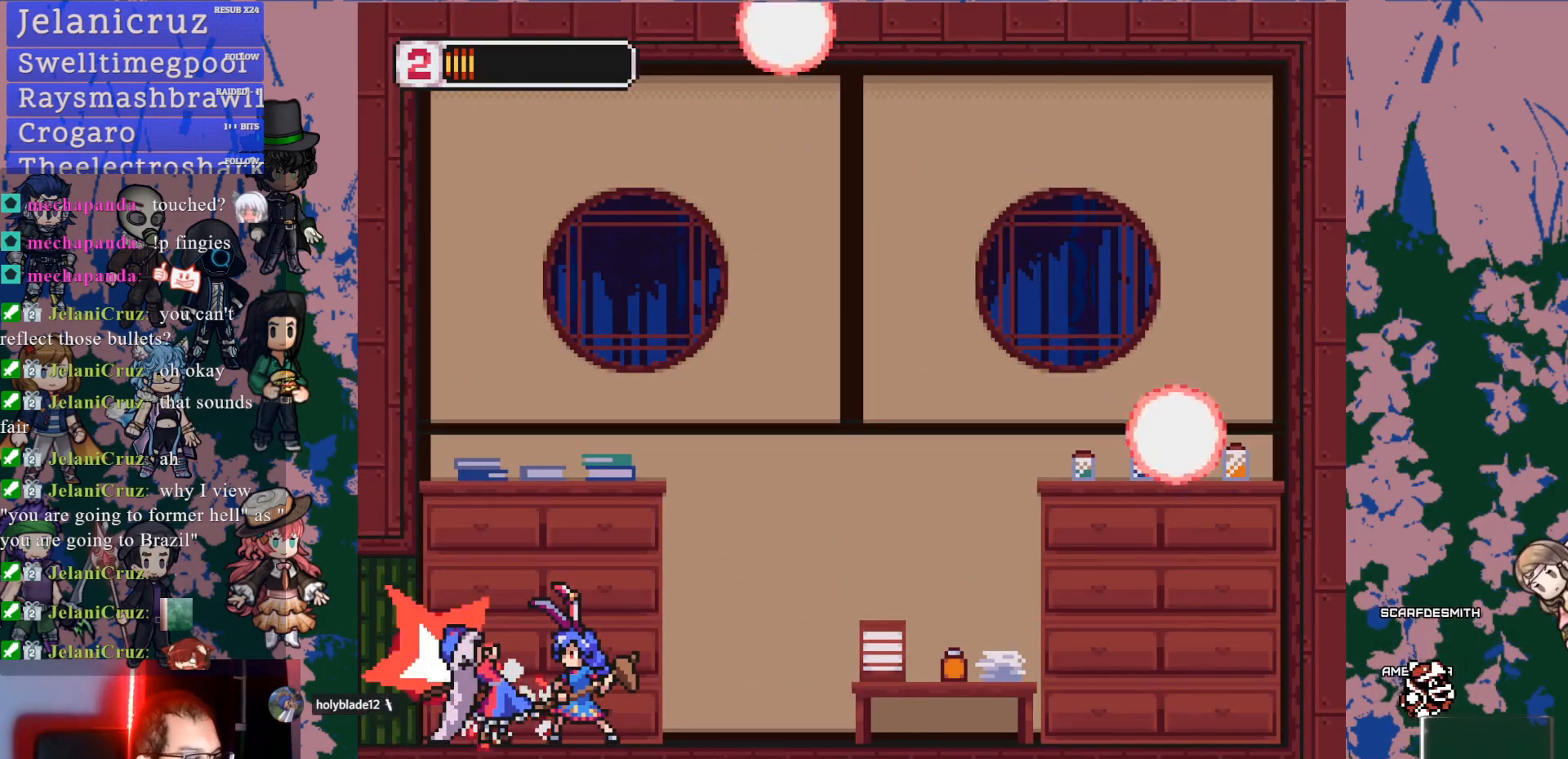
{"dt_ms": 500, "buttons": ["L1"], "left_stick": "center", "right_stick": "center", "events": []}
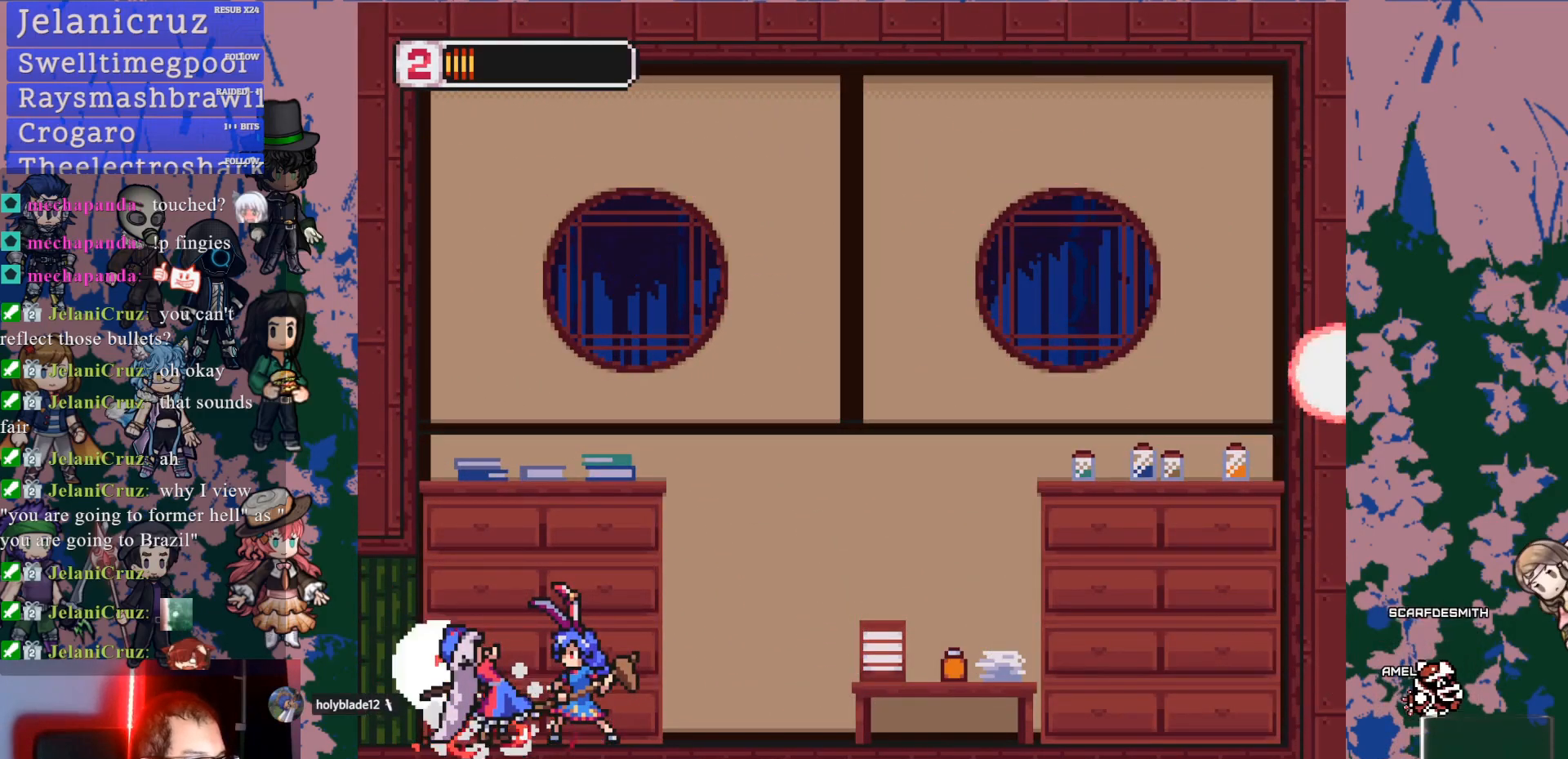
{"dt_ms": 500, "buttons": ["L1"], "left_stick": "center", "right_stick": "center"}
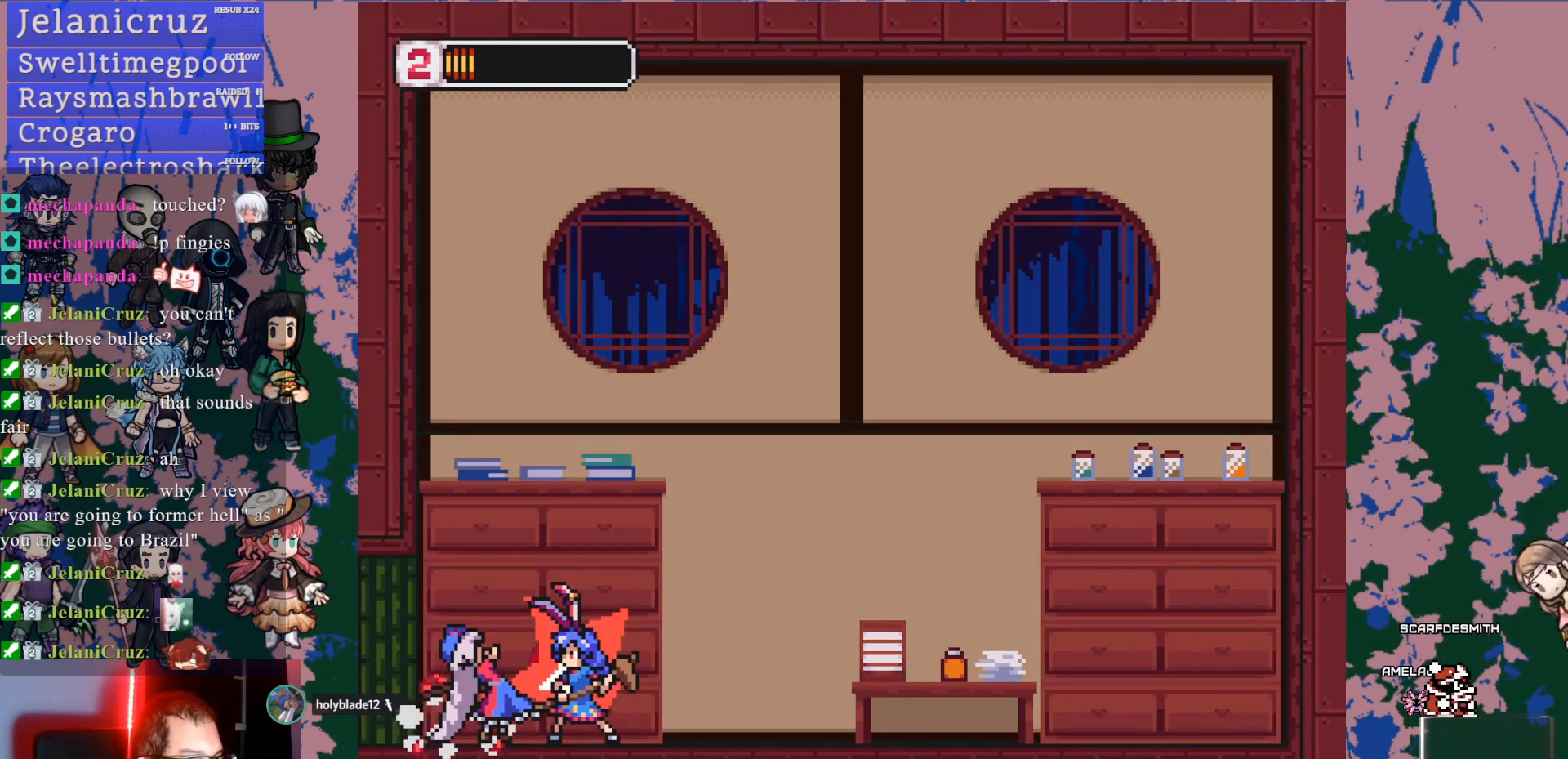
{"dt_ms": 500, "buttons": ["L1"], "left_stick": "center", "right_stick": "center", "events": []}
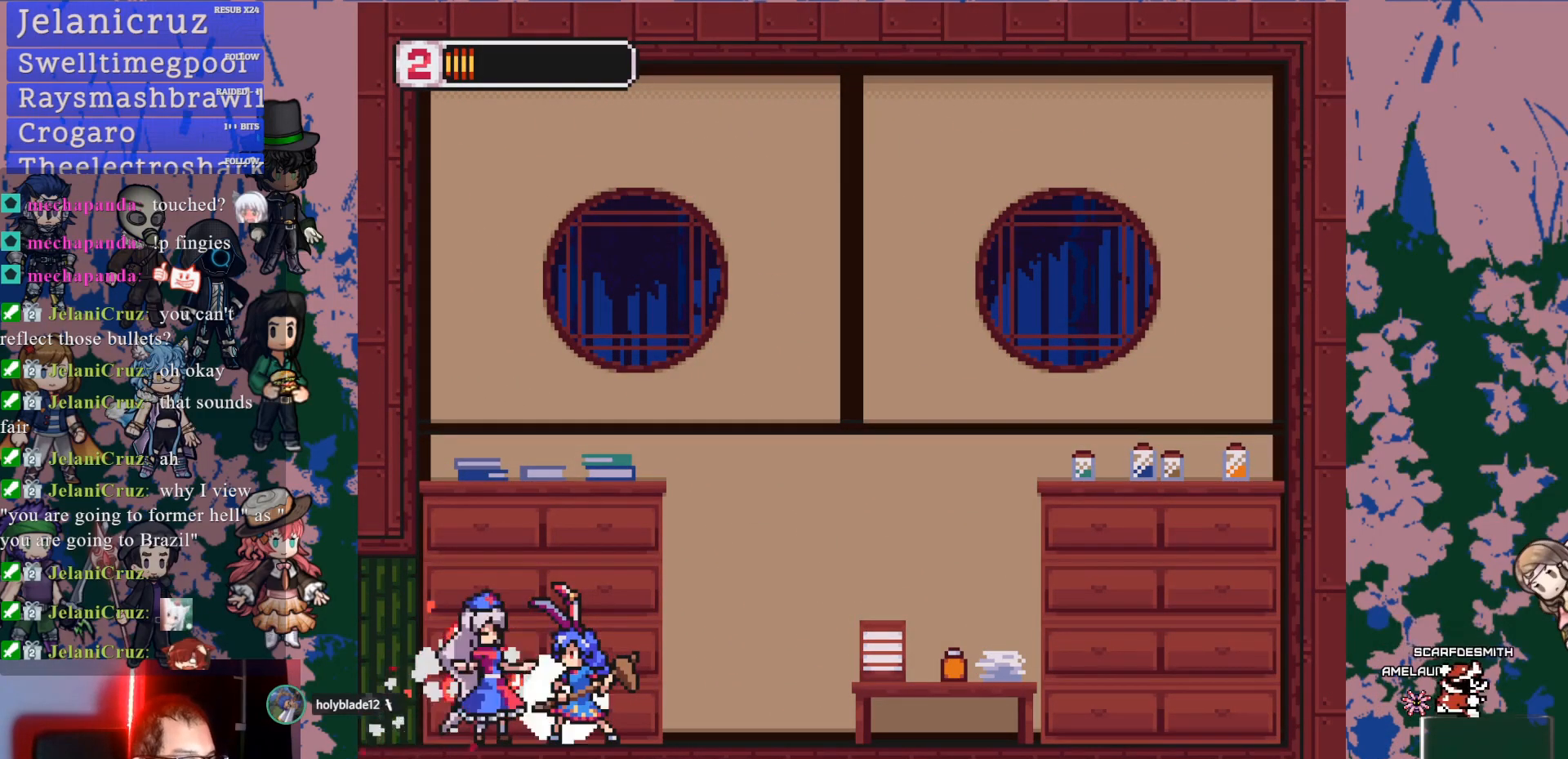
{"dt_ms": 500, "buttons": ["L1"], "left_stick": "center", "right_stick": "center", "events": []}
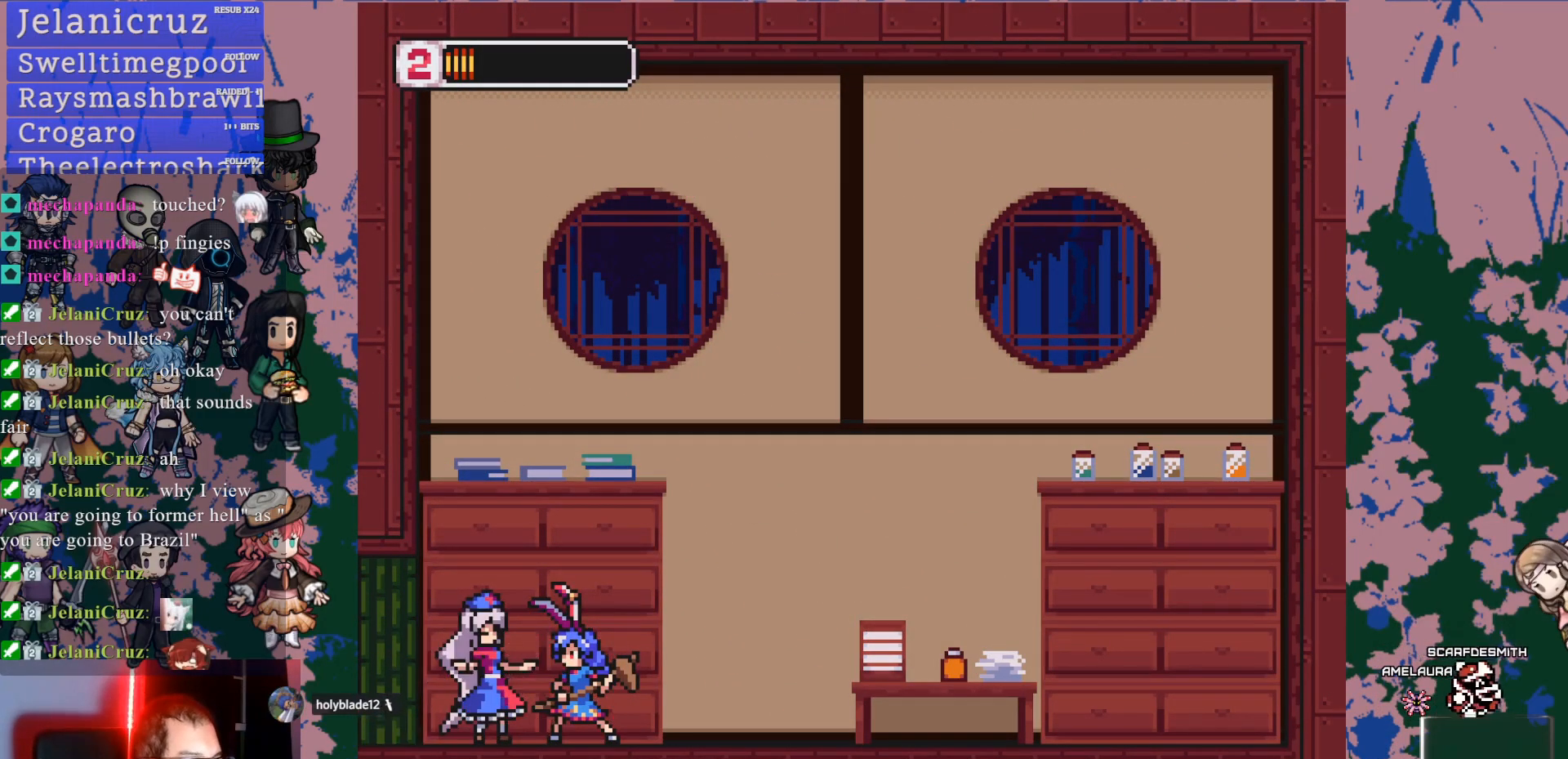
{"dt_ms": 500, "buttons": ["L1"], "left_stick": "center", "right_stick": "center", "events": []}
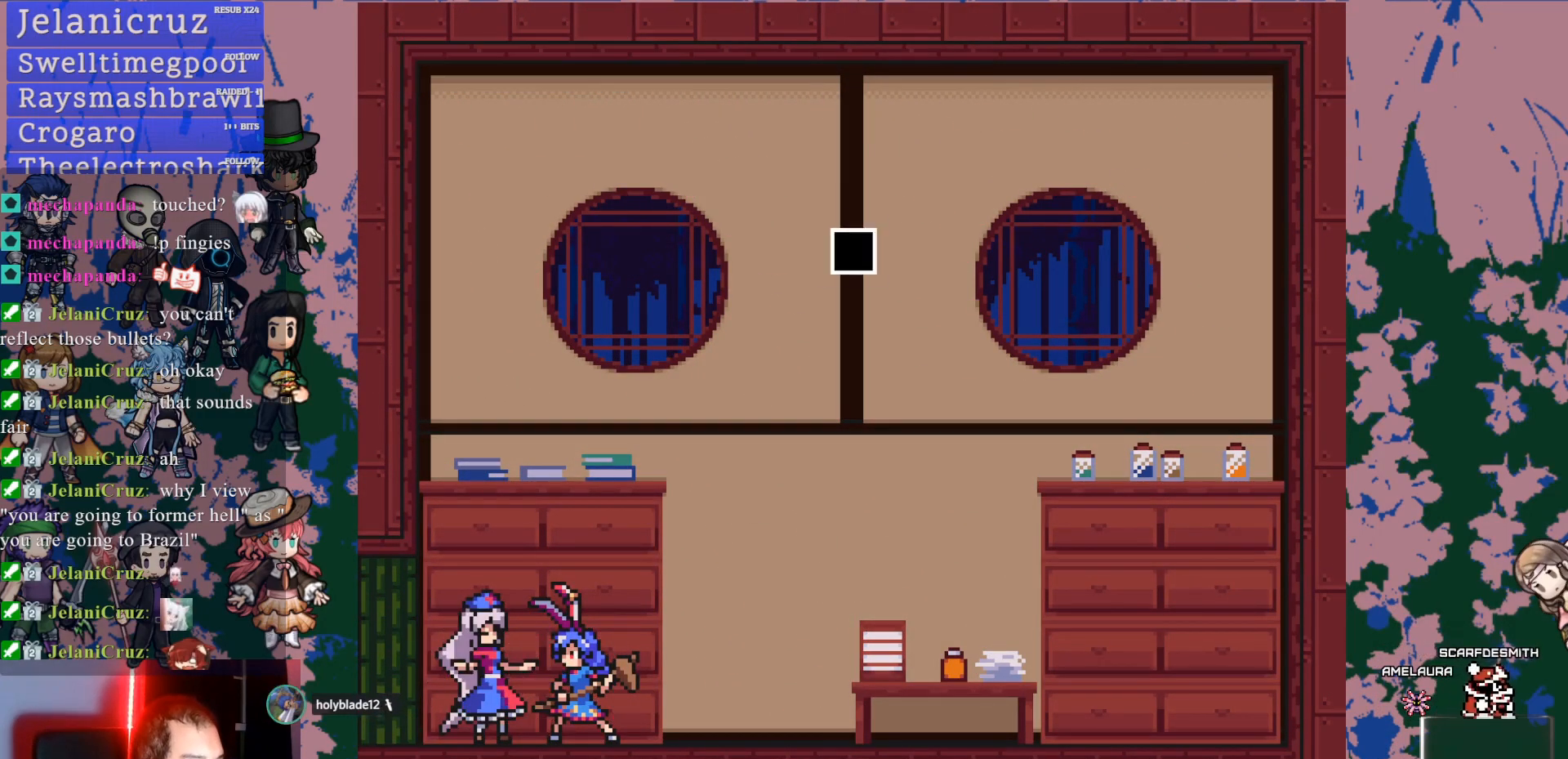
{"dt_ms": 500, "buttons": ["L1"], "left_stick": "center", "right_stick": "center", "events": []}
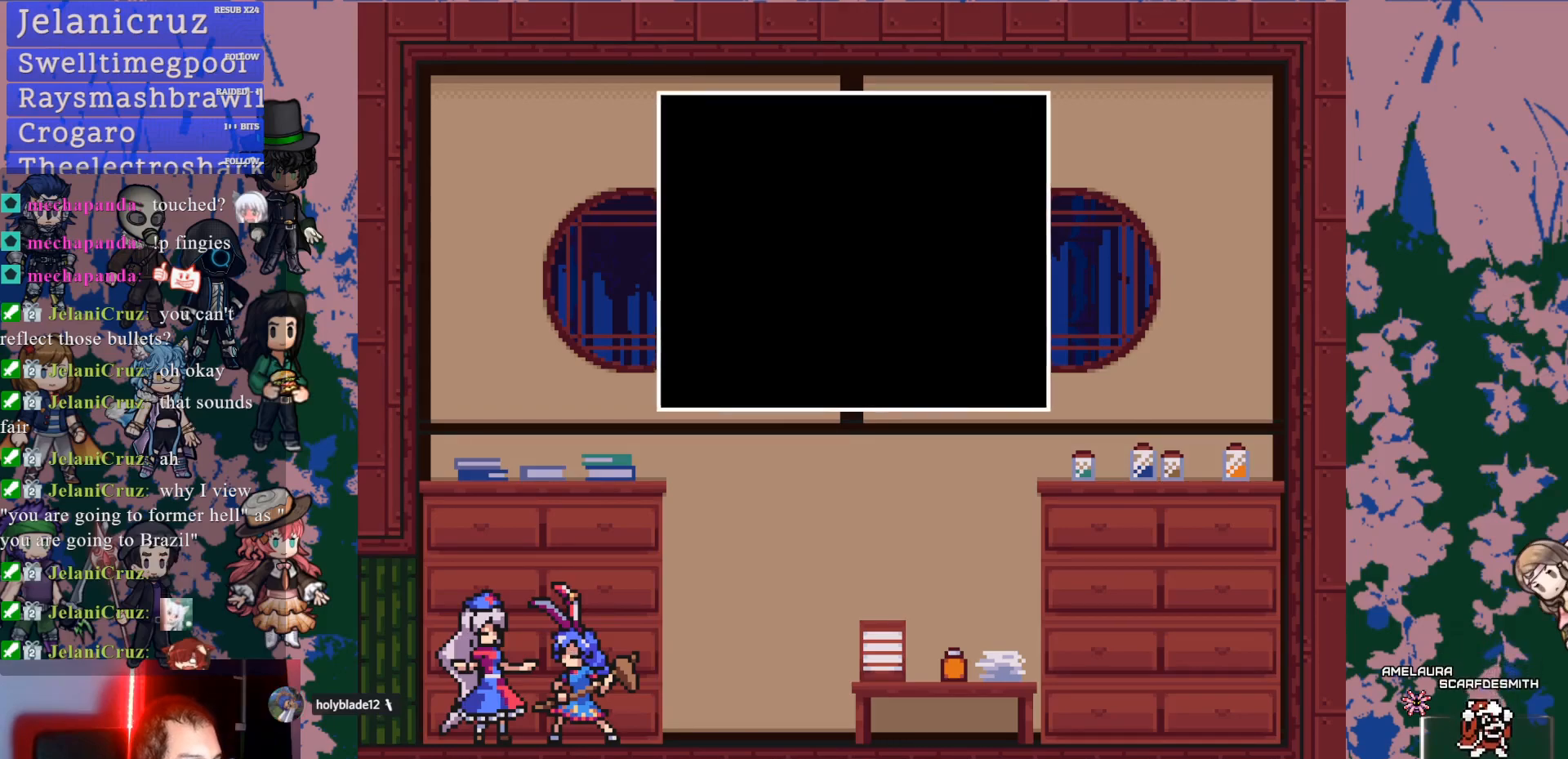
{"dt_ms": 500, "buttons": ["L1"], "left_stick": "center", "right_stick": "center", "events": []}
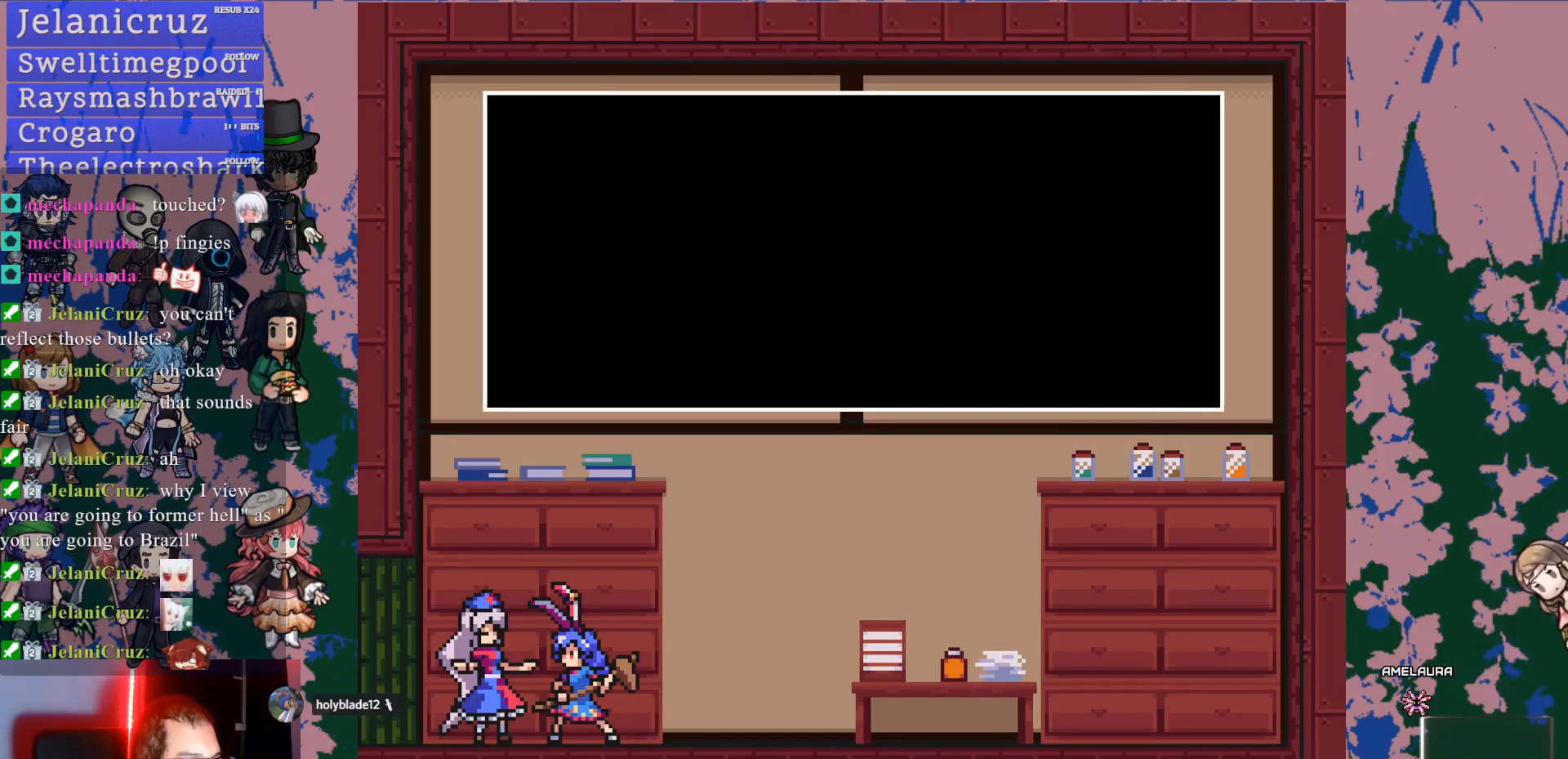
{"dt_ms": 500, "buttons": ["CROSS", "L1"], "left_stick": "center", "right_stick": "center", "events": [[250, "CROSS", "down"]]}
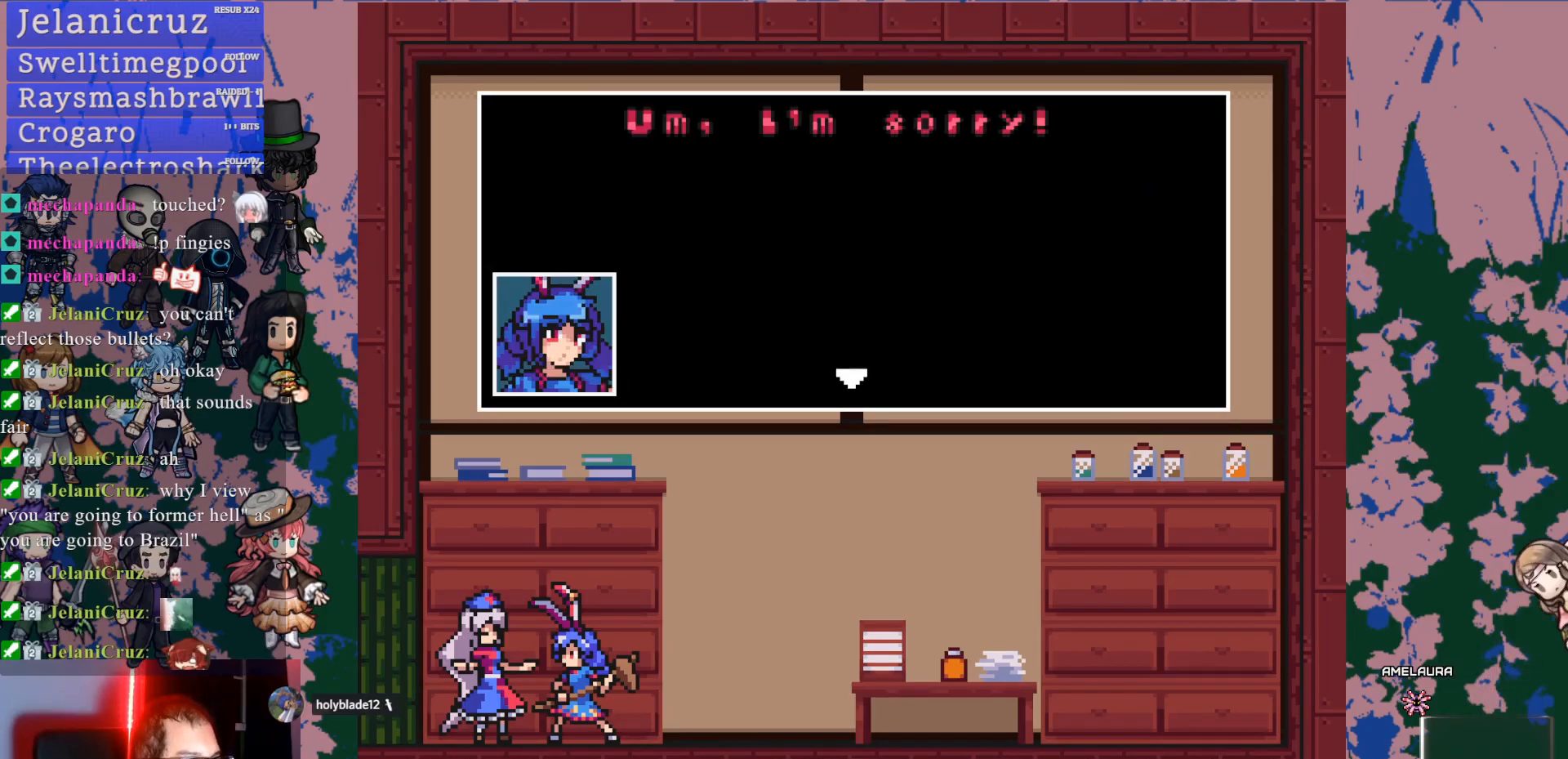
{"dt_ms": 500, "buttons": ["CROSS", "L1"], "left_stick": "center", "right_stick": "center", "events": [[317, "CROSS", "up"], [400, "CROSS", "down"]]}
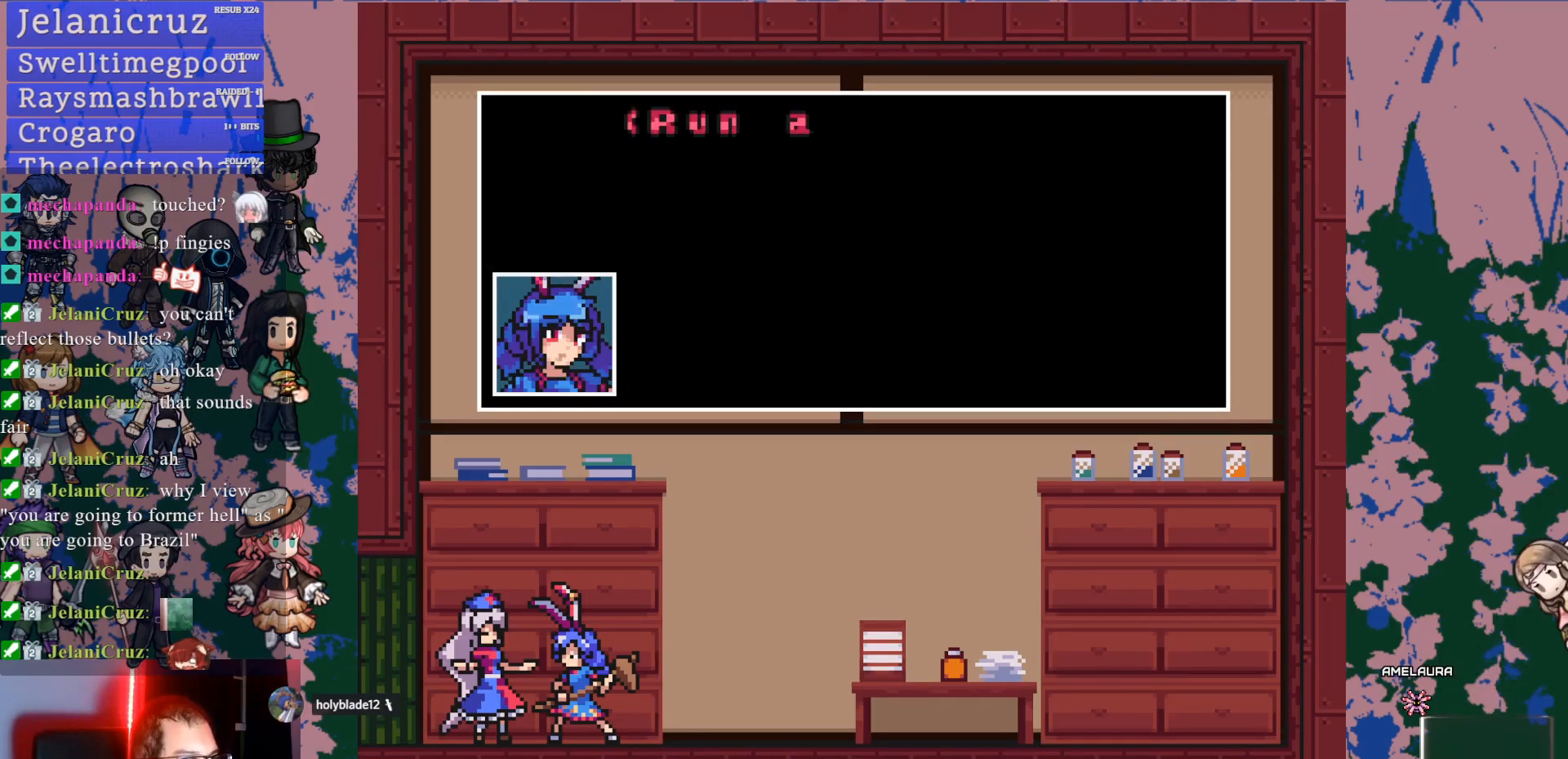
{"dt_ms": 500, "buttons": ["CROSS", "L1"], "left_stick": "center", "right_stick": "center", "events": [[33, "CROSS", "up"], [83, "CROSS", "down"]]}
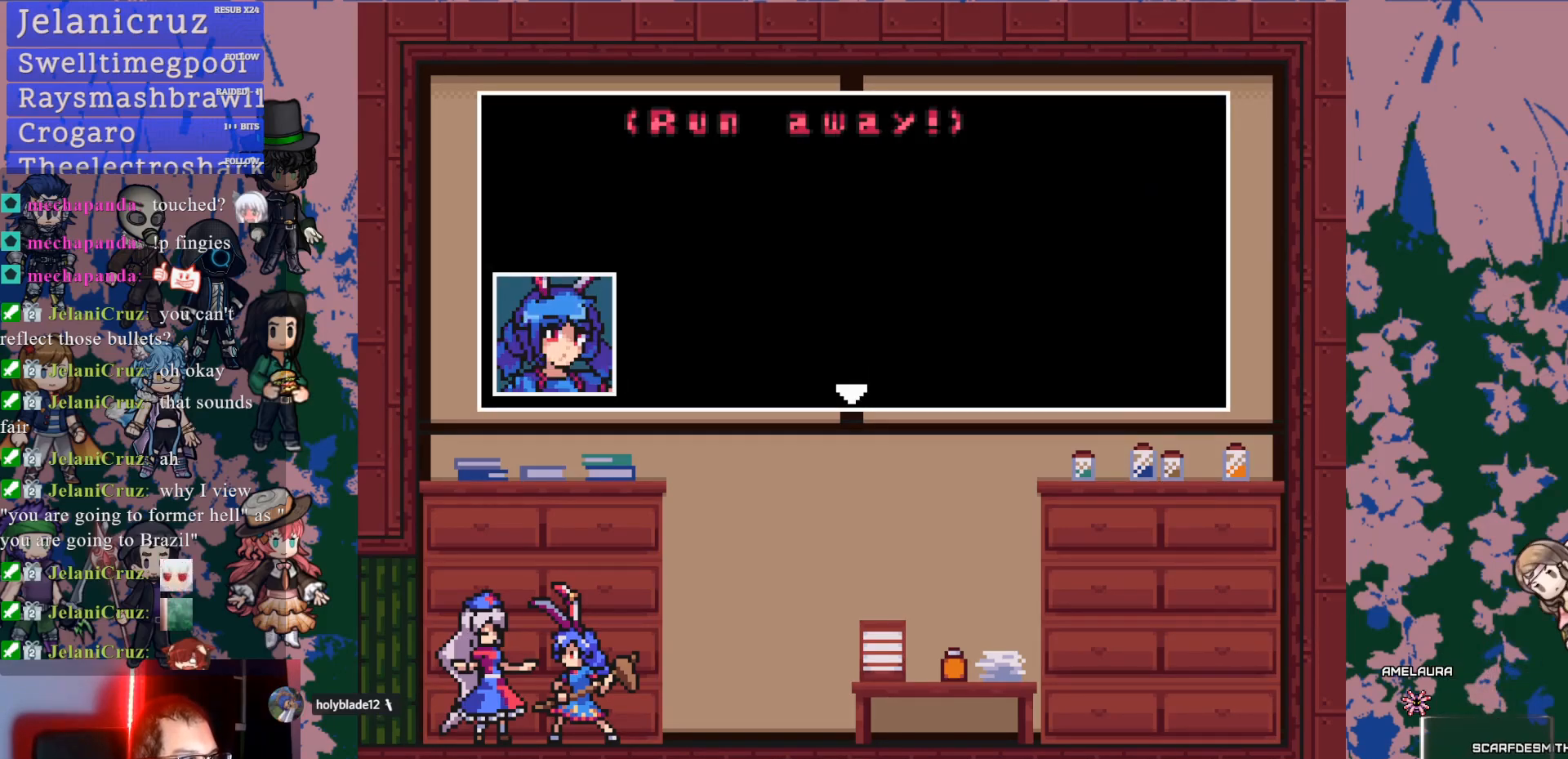
{"dt_ms": 500, "buttons": ["L1"], "left_stick": "center", "right_stick": "center", "events": [[17, "CROSS", "up"], [83, "CROSS", "down"], [283, "CROSS", "up"]]}
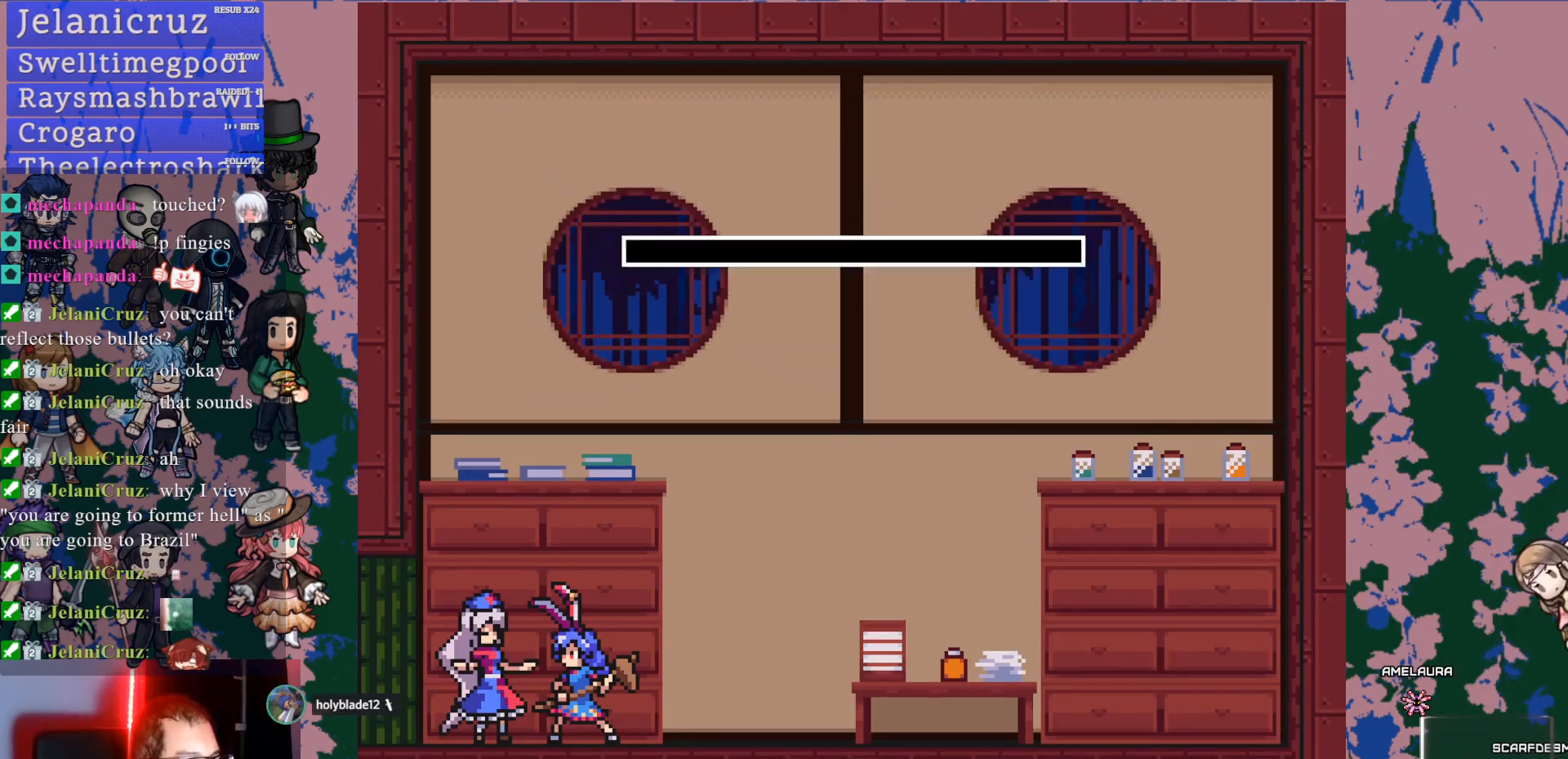
{"dt_ms": 500, "buttons": ["L1"], "left_stick": "center", "right_stick": "center"}
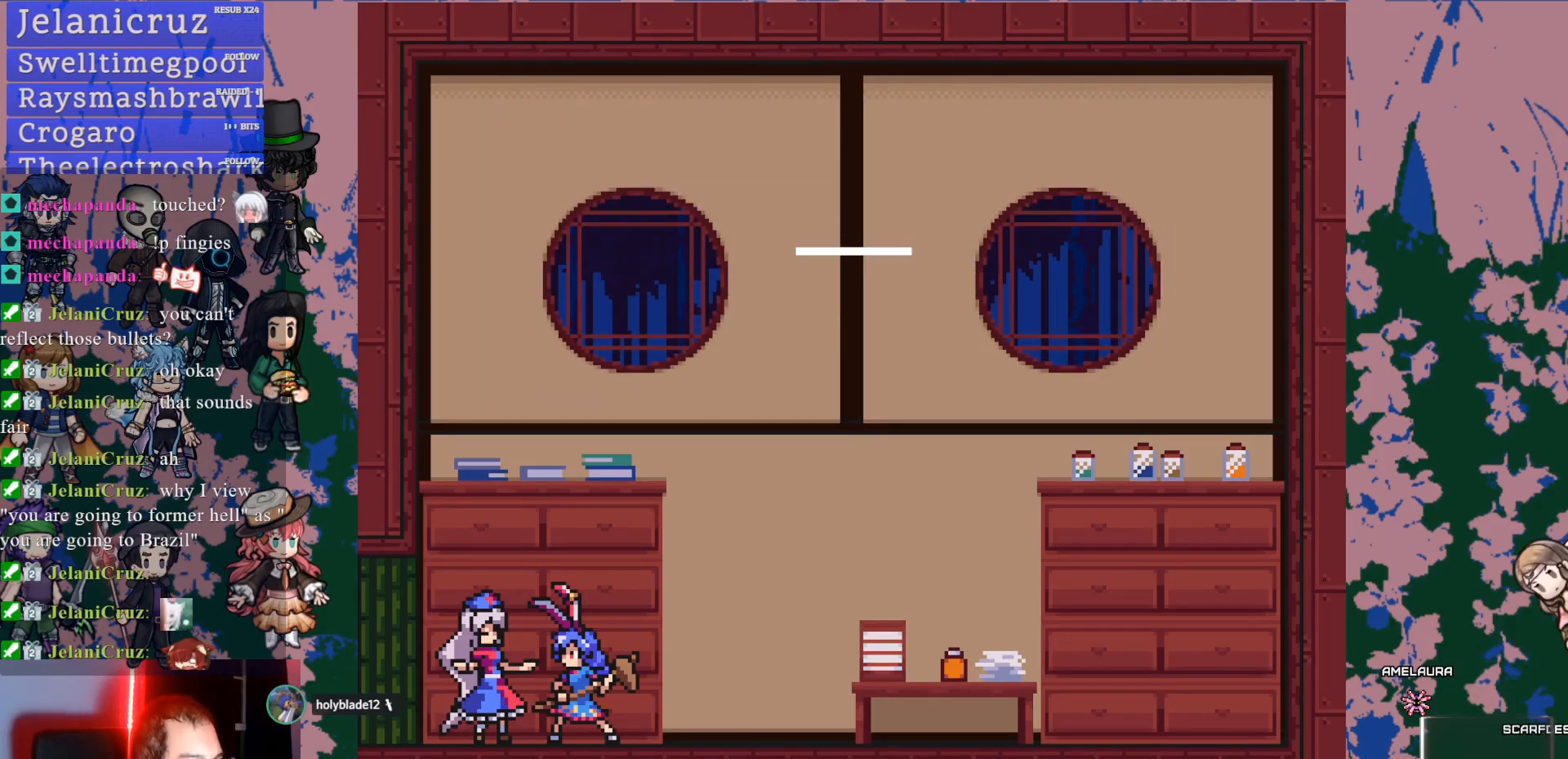
{"dt_ms": 1000, "buttons": ["L1"], "left_stick": "center", "right_stick": "center"}
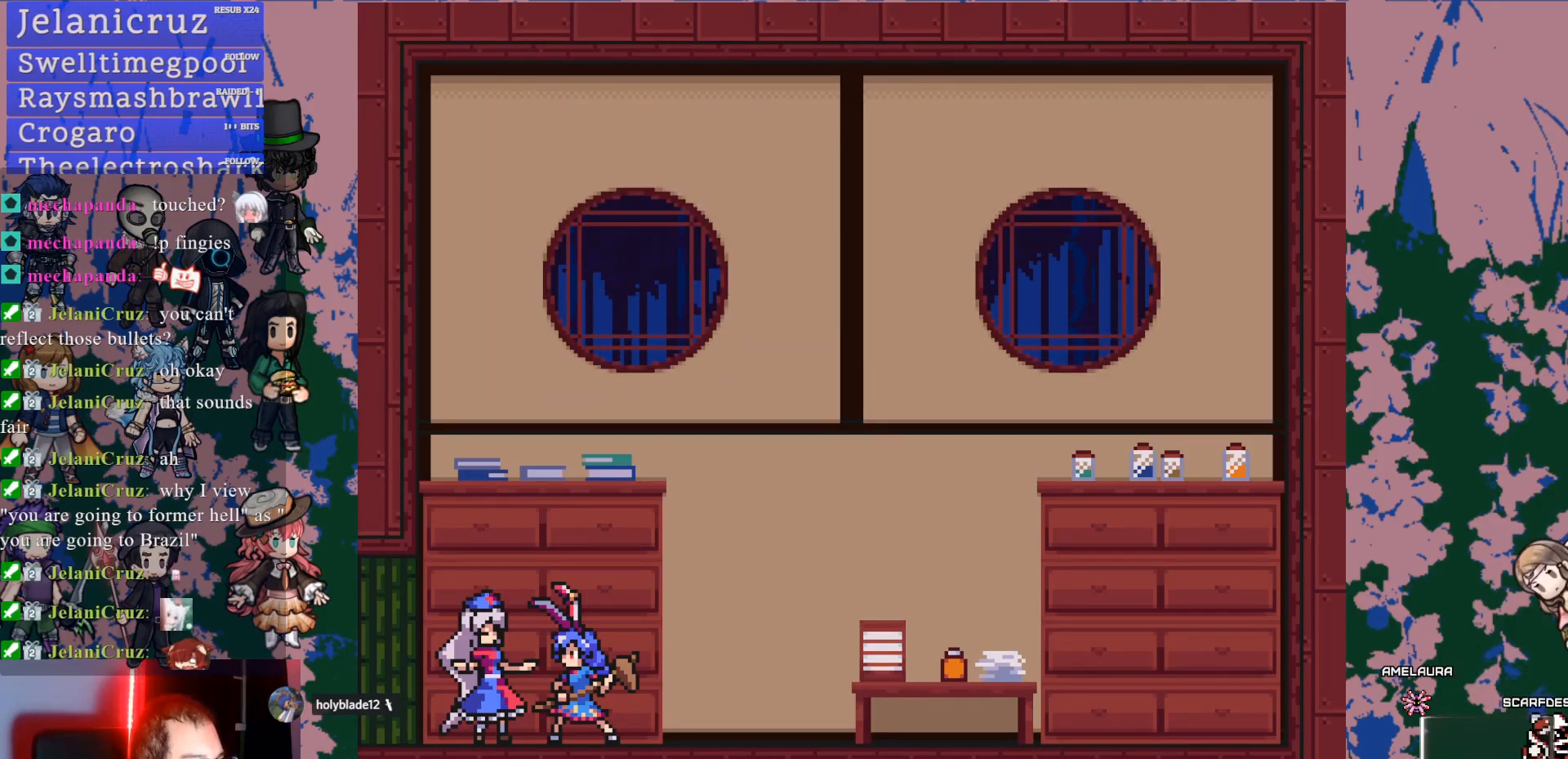
{"dt_ms": 500, "buttons": ["L1"], "left_stick": "center", "right_stick": "center", "events": []}
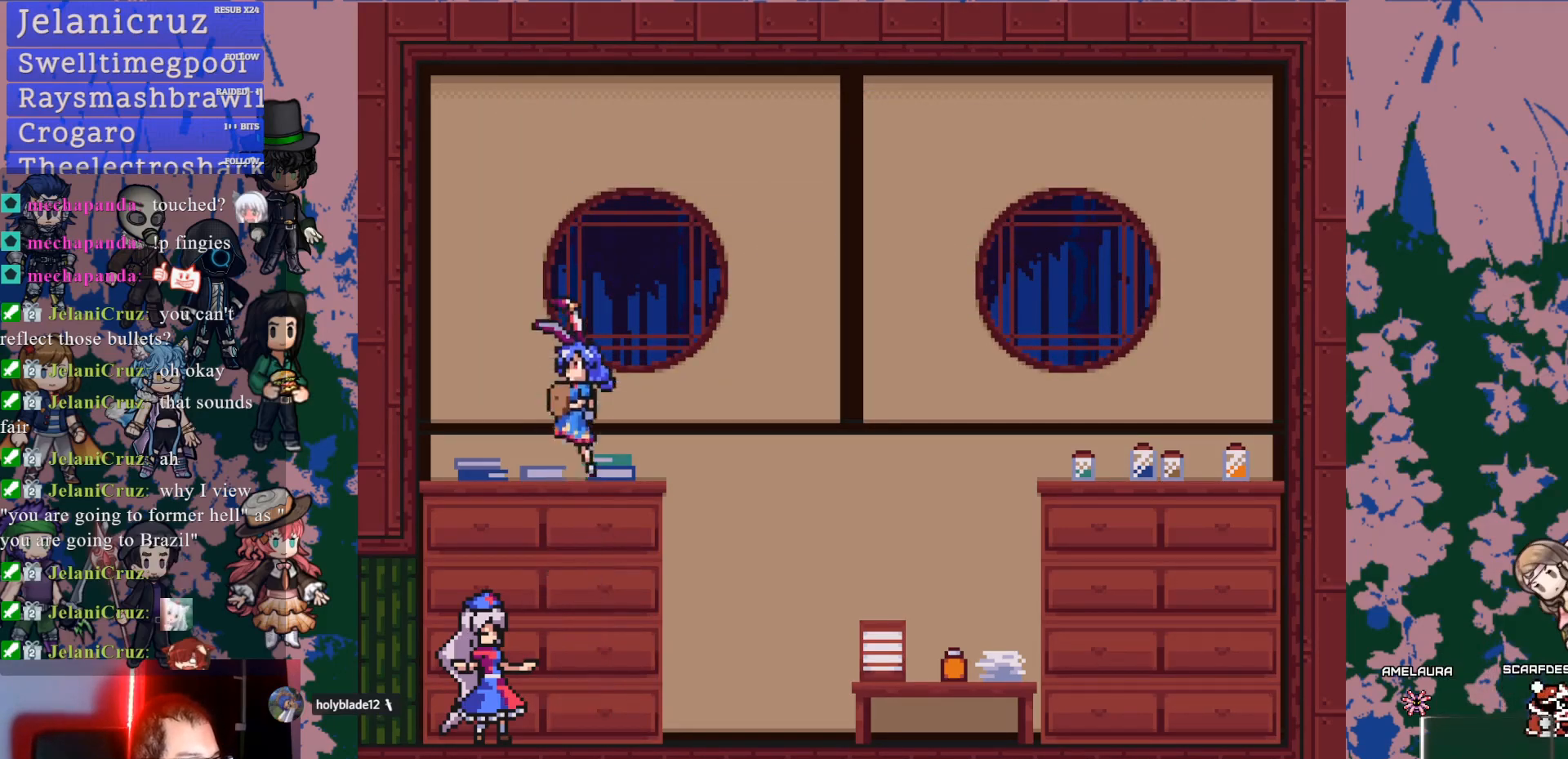
{"dt_ms": 500, "buttons": [], "left_stick": "center", "right_stick": "center", "events": [[200, "L1", "up"]]}
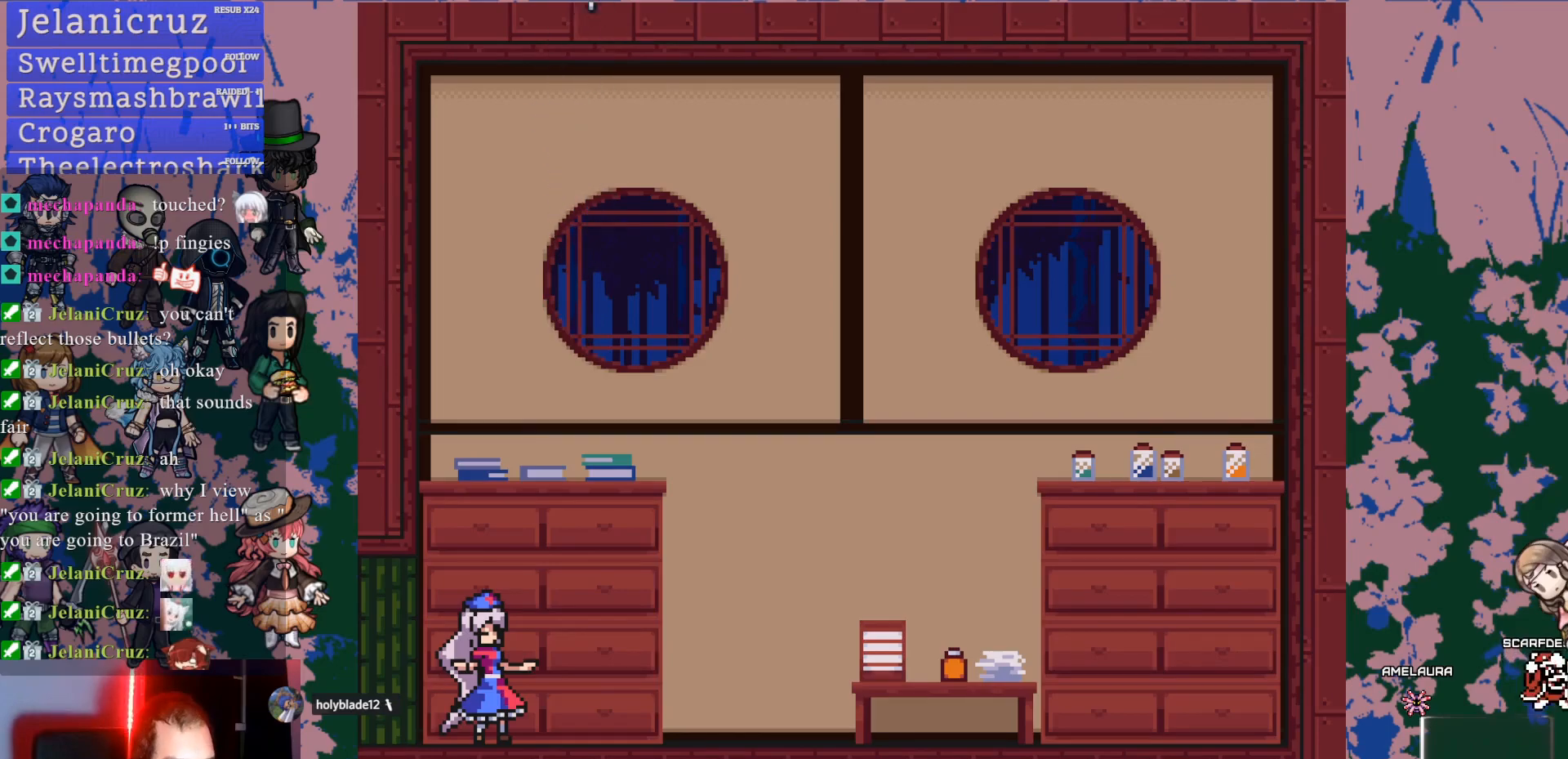
{"dt_ms": 500, "buttons": [], "left_stick": "center", "right_stick": "center"}
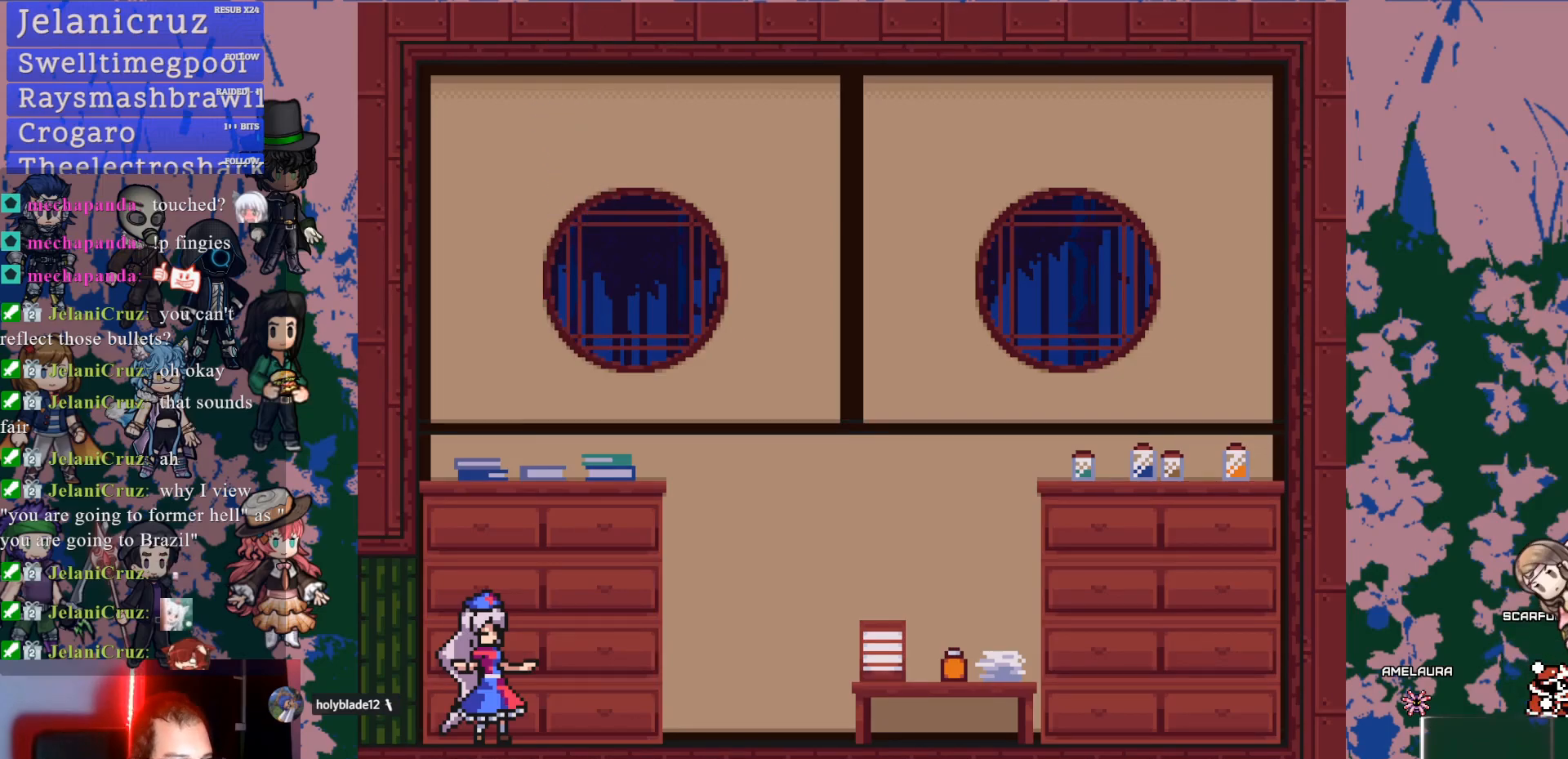
{"dt_ms": 500, "buttons": [], "left_stick": "center", "right_stick": "center", "events": []}
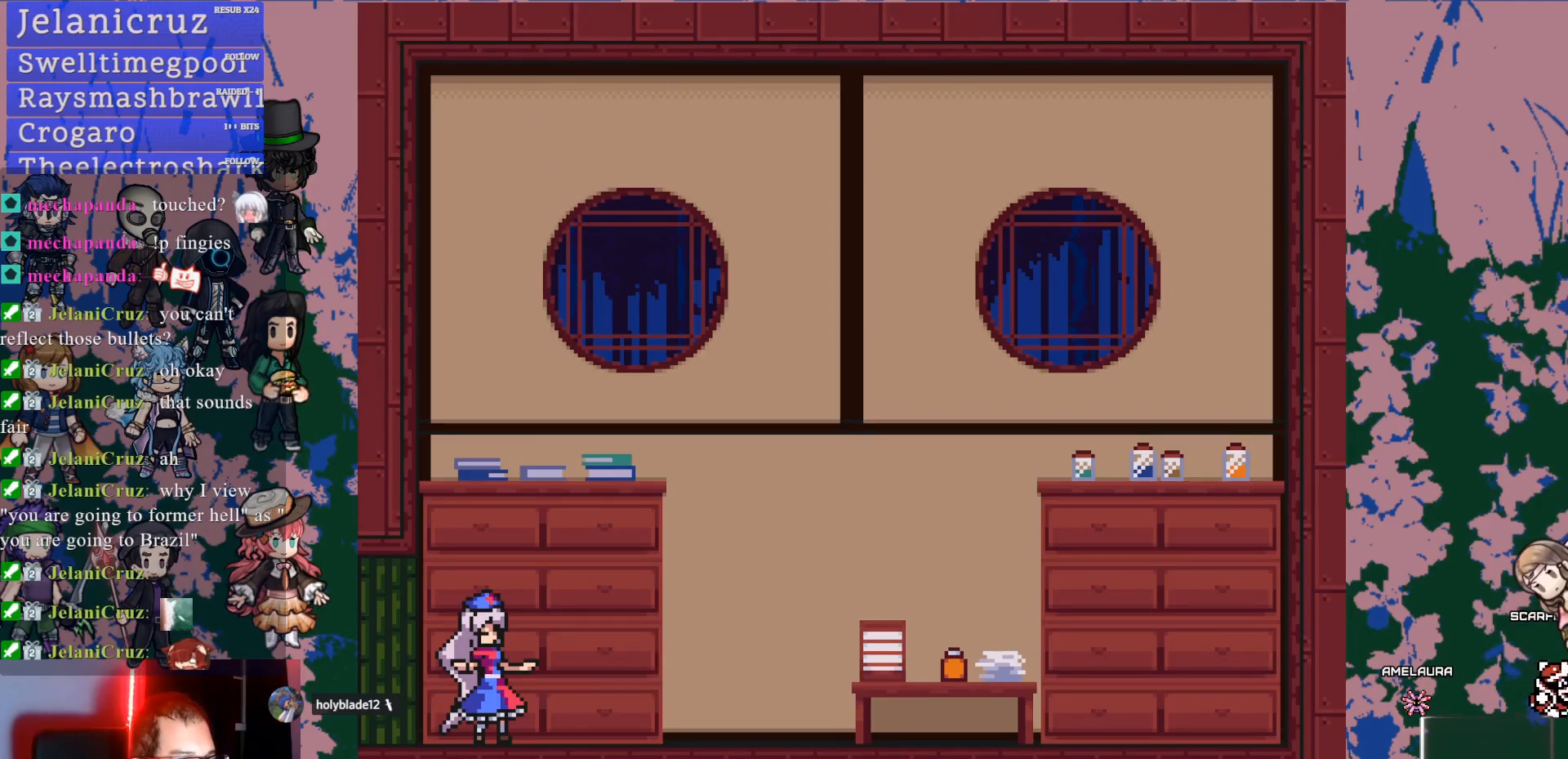
{"dt_ms": 500, "buttons": [], "left_stick": "center", "right_stick": "center", "events": []}
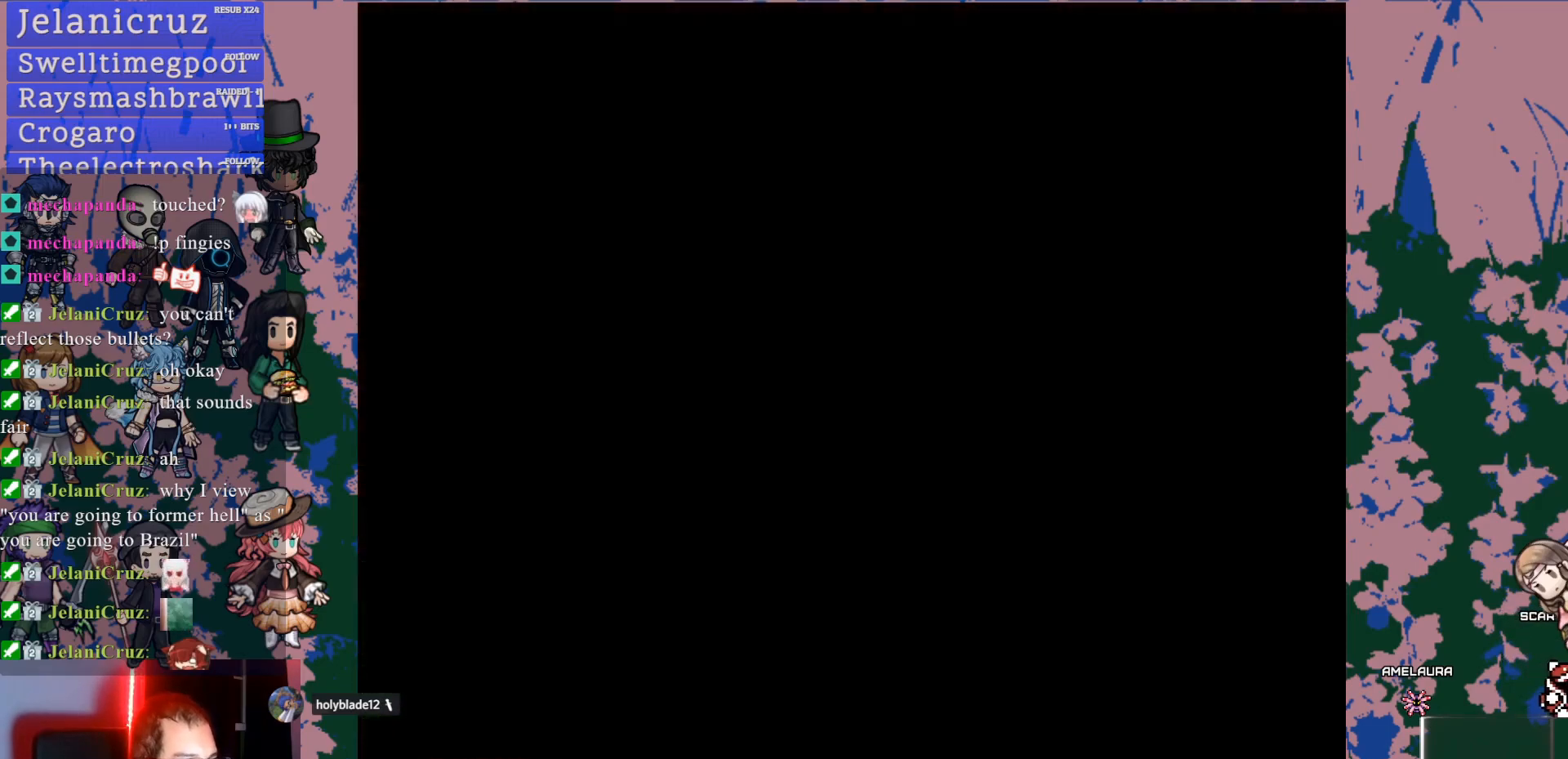
{"dt_ms": 500, "buttons": [], "left_stick": "center", "right_stick": "center", "events": []}
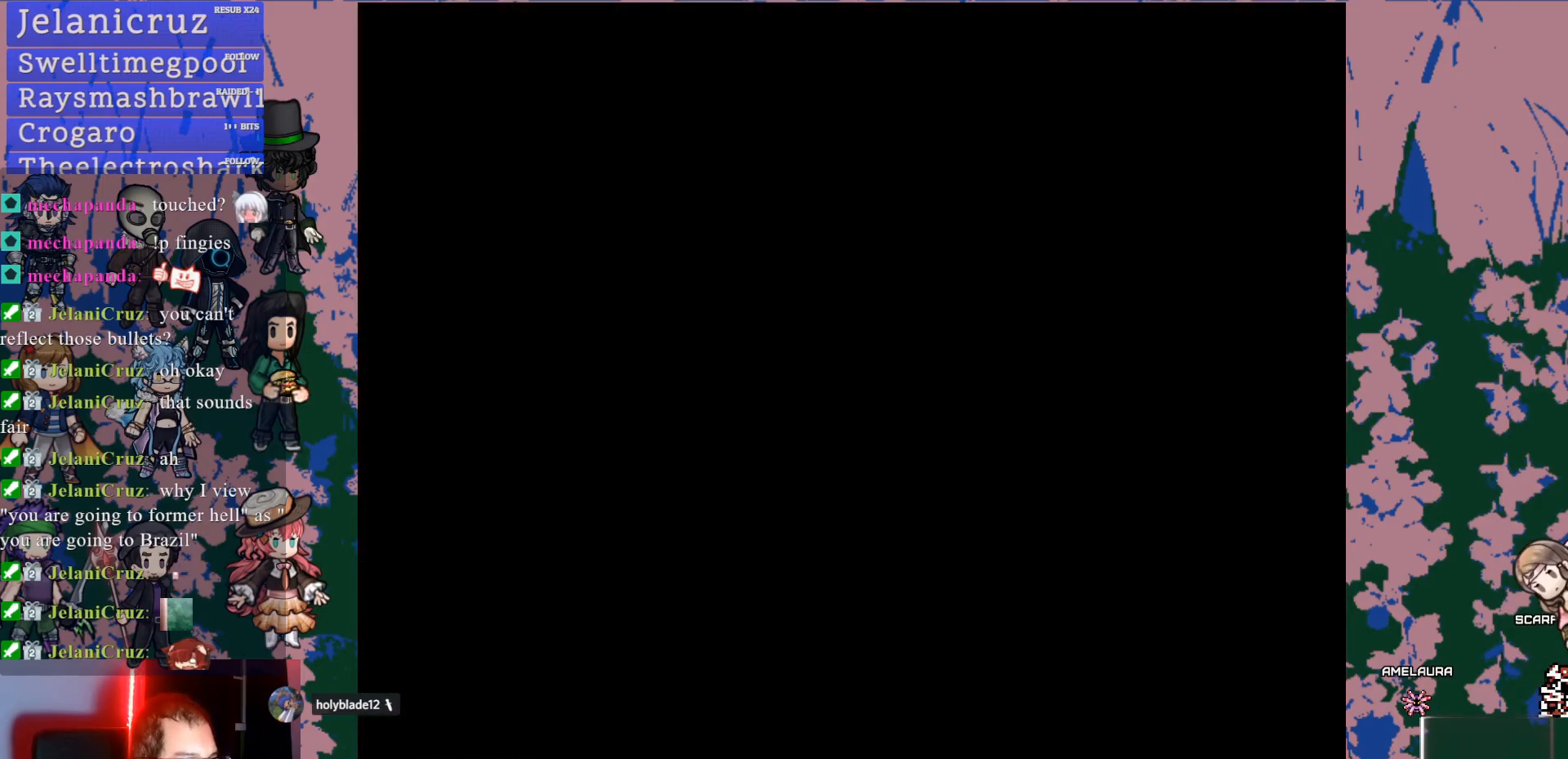
{"dt_ms": 500, "buttons": [], "left_stick": "center", "right_stick": "center", "events": []}
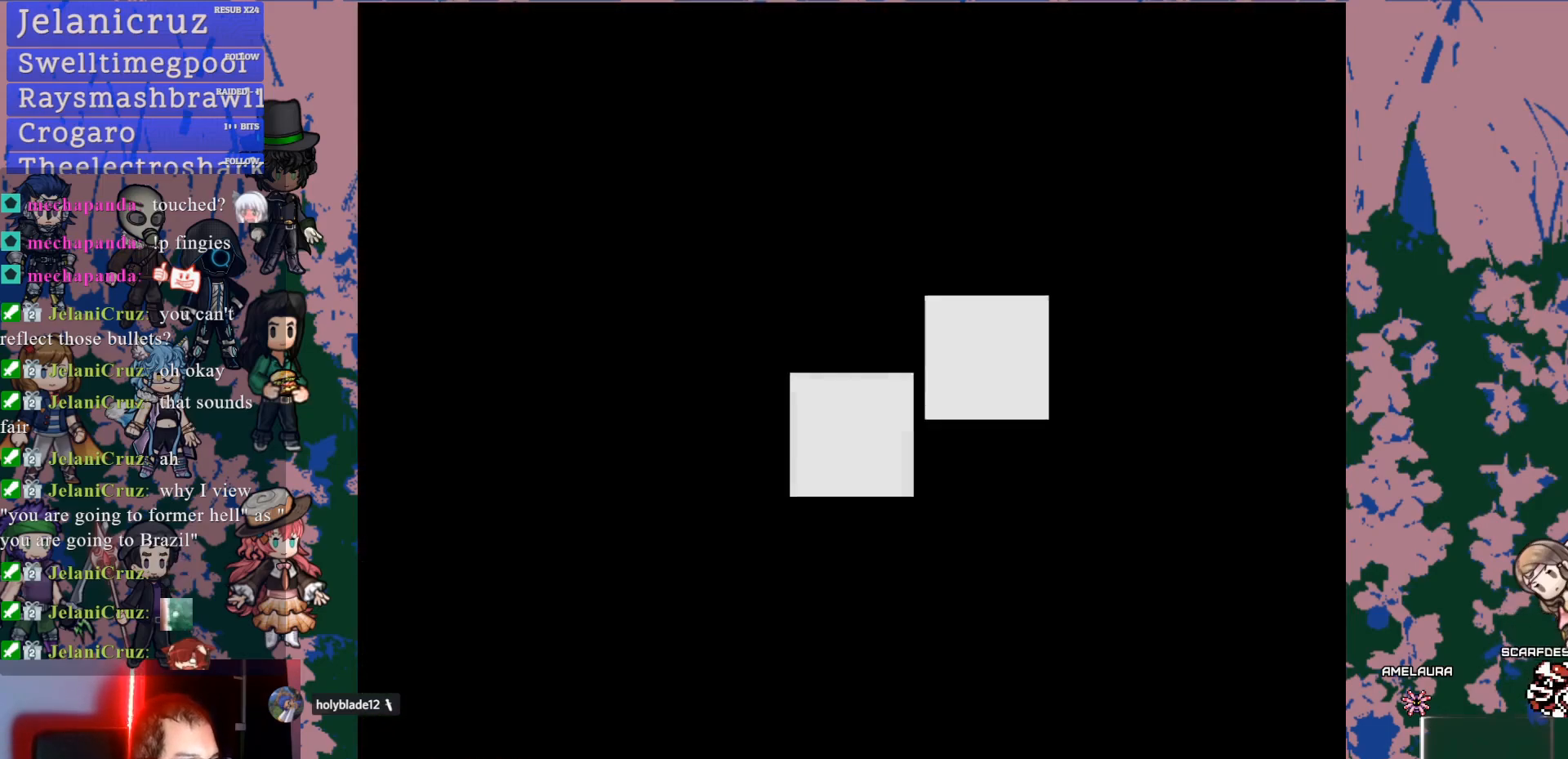
{"dt_ms": 500, "buttons": [], "left_stick": "center", "right_stick": "center", "events": []}
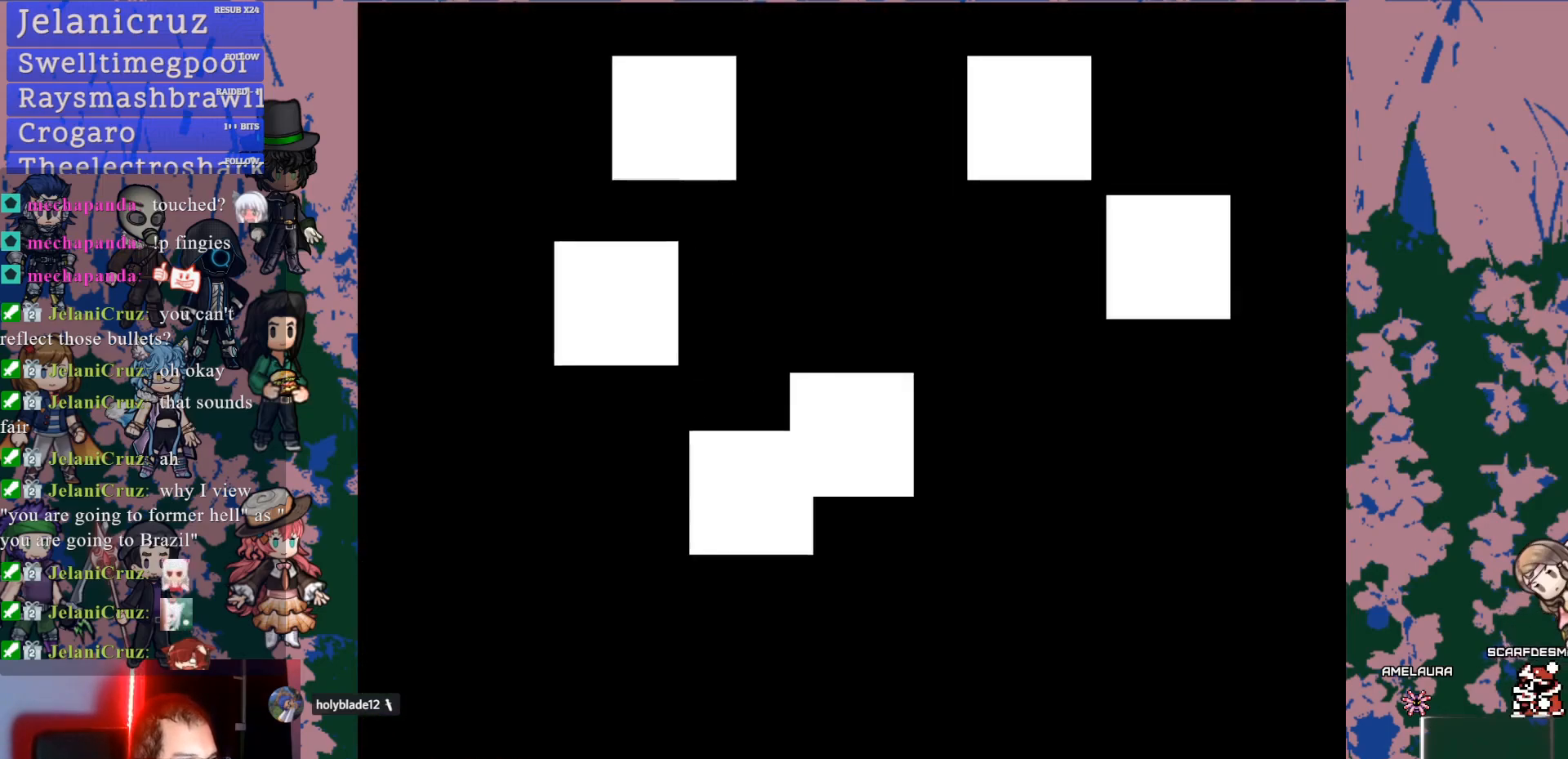
{"dt_ms": 500, "buttons": [], "left_stick": "center", "right_stick": "center", "events": []}
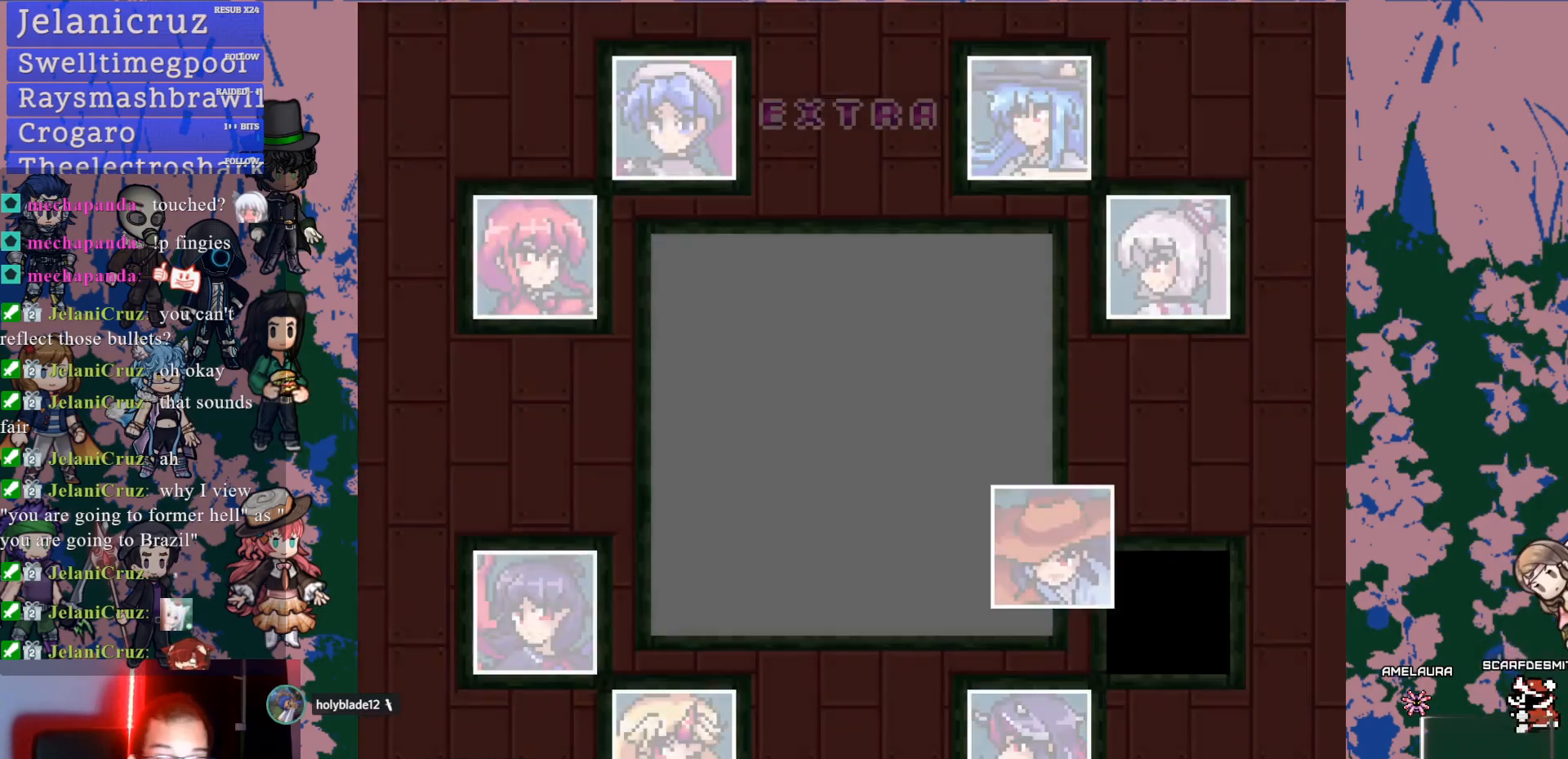
{"dt_ms": 500, "buttons": ["L1"], "left_stick": "center", "right_stick": "center", "events": [[117, "L1", "down"]]}
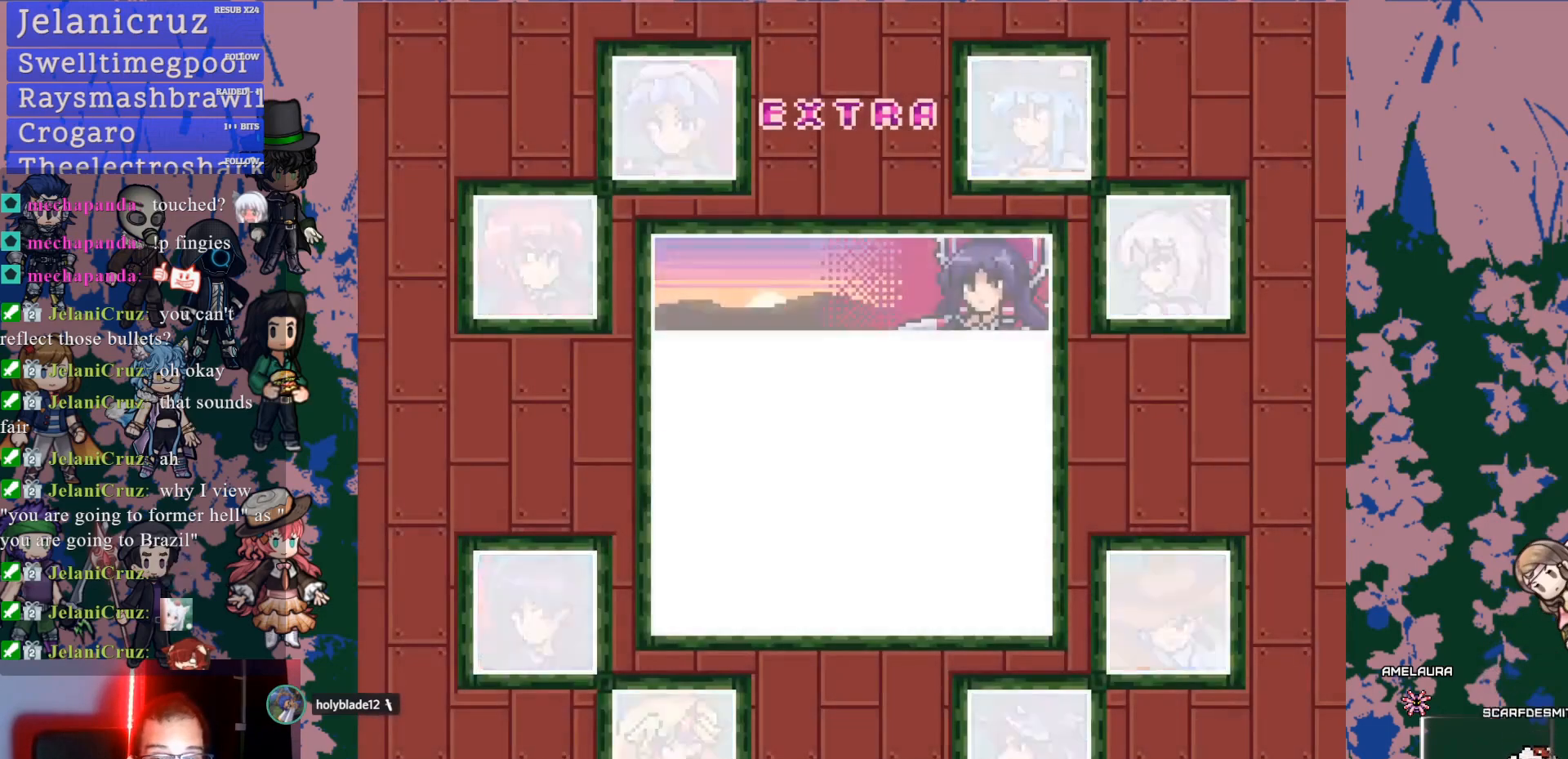
{"dt_ms": 500, "buttons": [], "left_stick": "center", "right_stick": "center", "events": [[500, "L1", "up"]]}
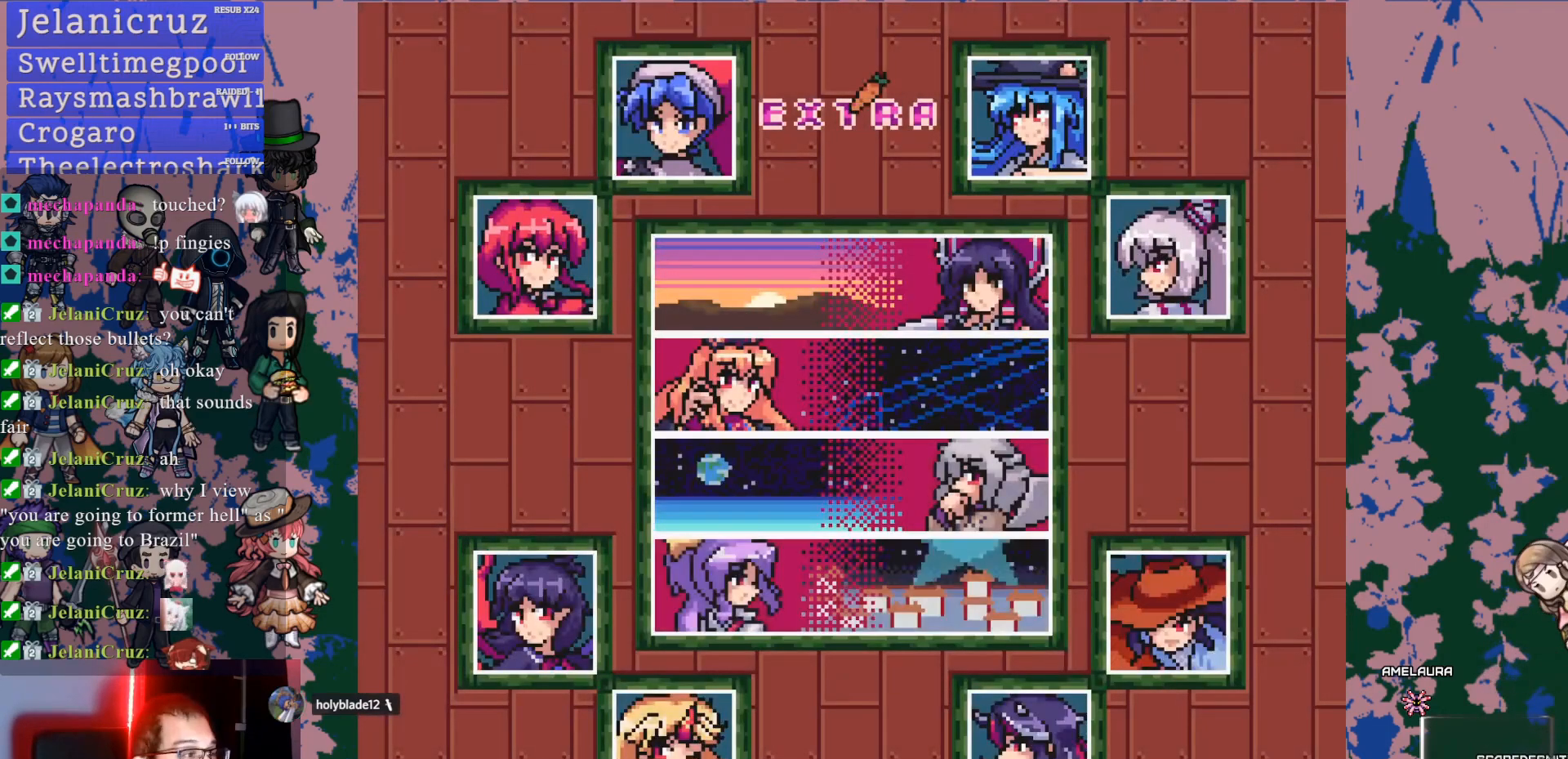
{"dt_ms": 500, "buttons": ["L1", "DPAD_DOWN"], "left_stick": "center", "right_stick": "center", "events": [[267, "L1", "down"], [417, "DPAD_DOWN", "down"]]}
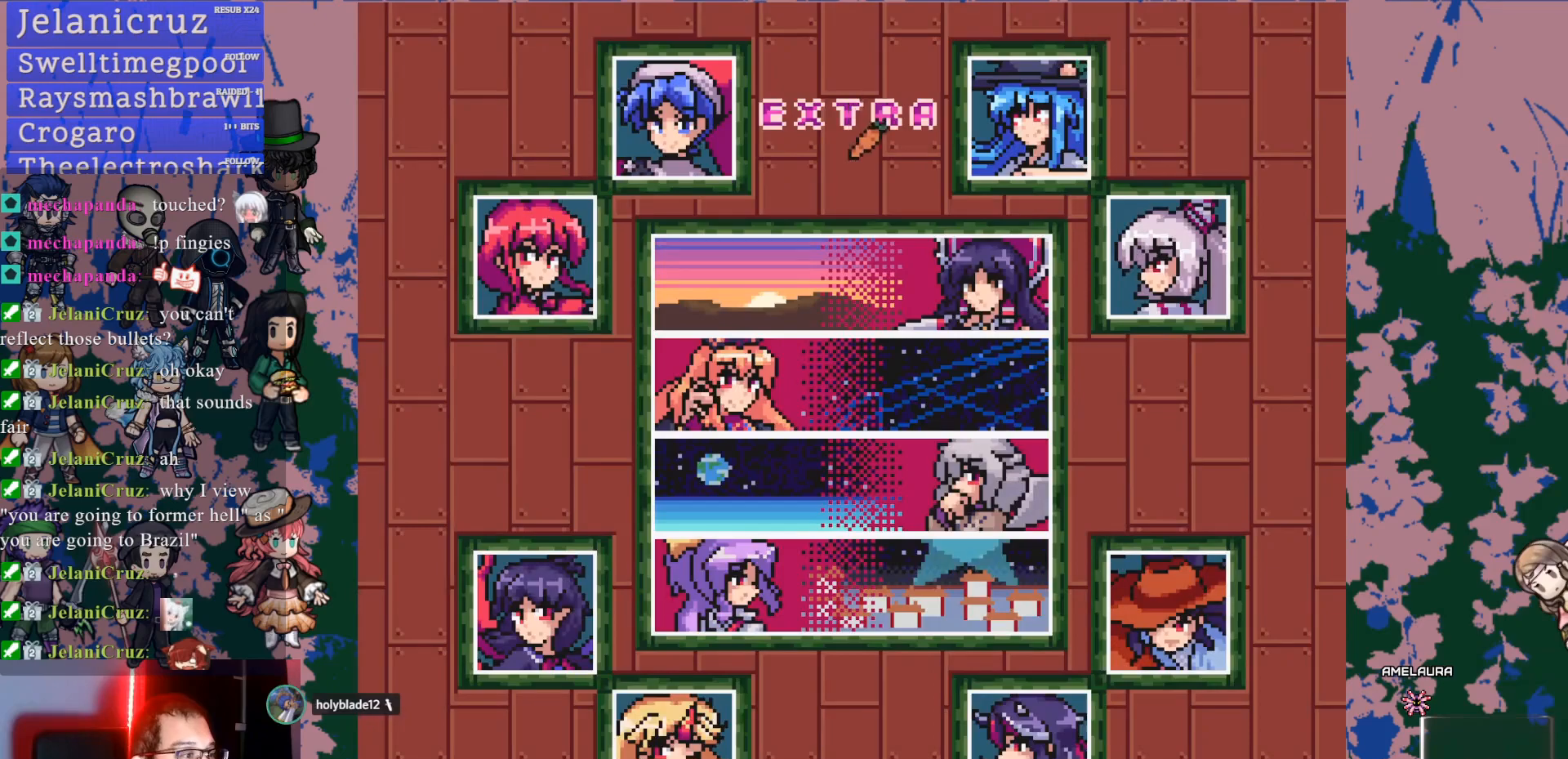
{"dt_ms": 500, "buttons": ["L1", "DPAD_DOWN", "DPAD_LEFT"], "left_stick": "center", "right_stick": "center", "events": [[83, "DPAD_LEFT", "down"]]}